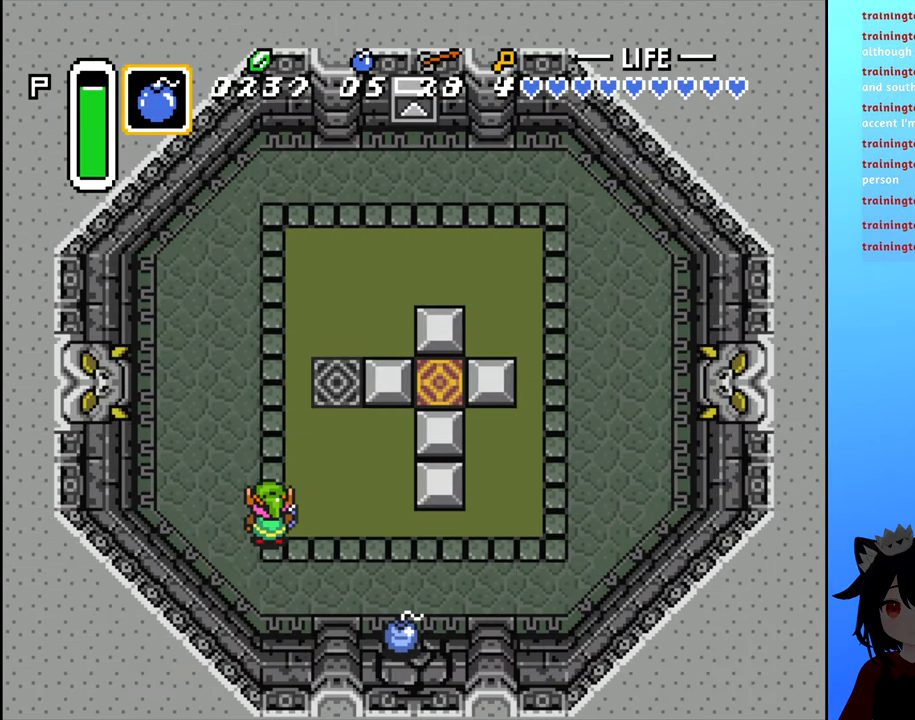
Gameplay with a controller (Nintendo layout); each line is a JSON object with the inputs held at the frame after it. "events" lists button and stick changes between this image and that frame as [ms after this image, input, new state], when the widget could be followed in between. Not read: L3 R3.
{"buttons": [], "events": []}
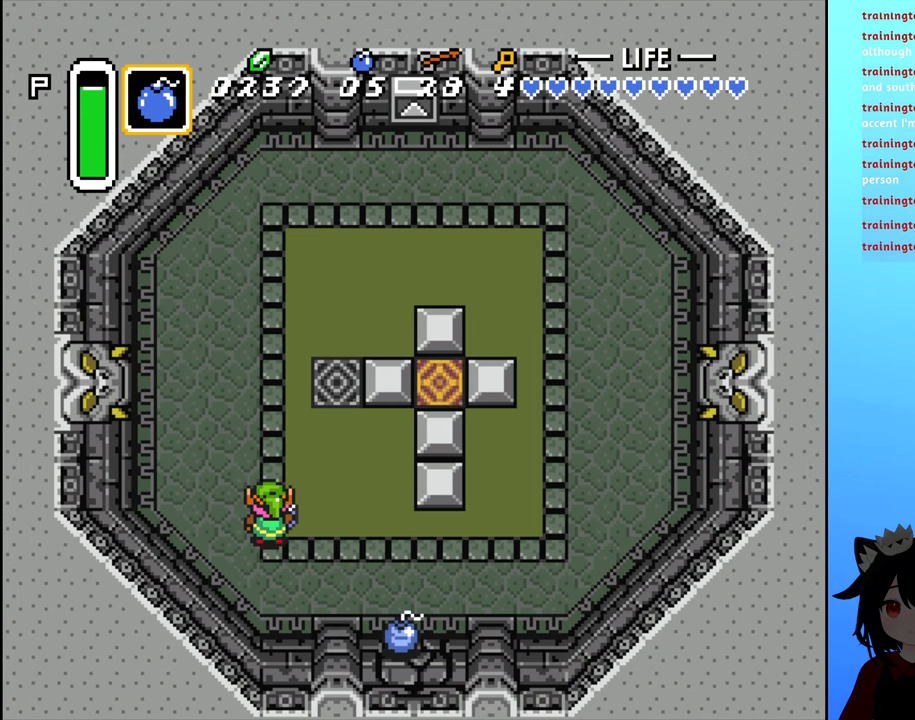
{"buttons": [], "events": []}
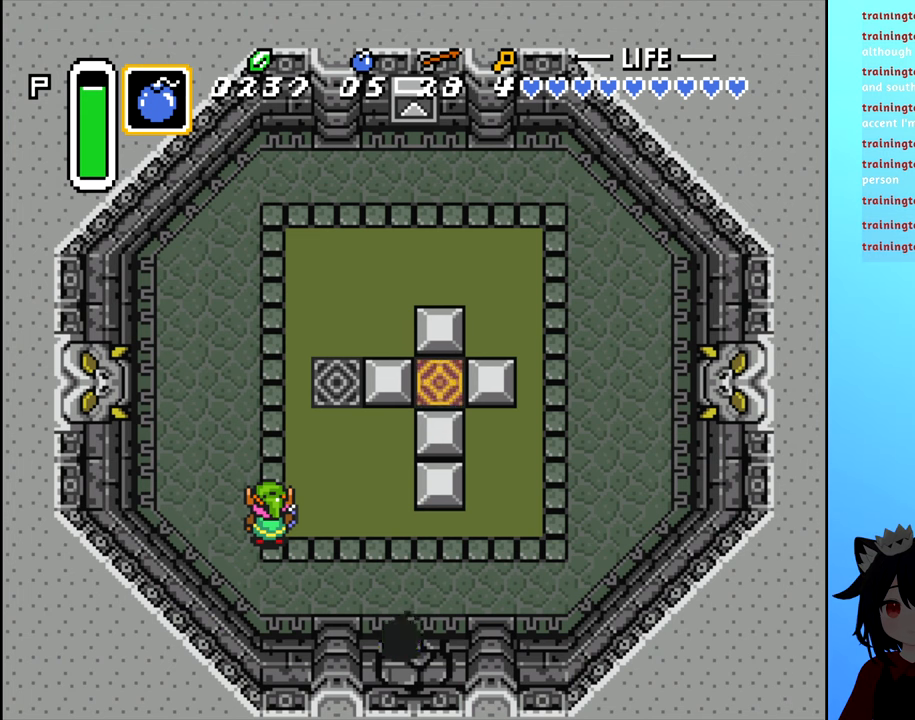
{"buttons": [], "events": []}
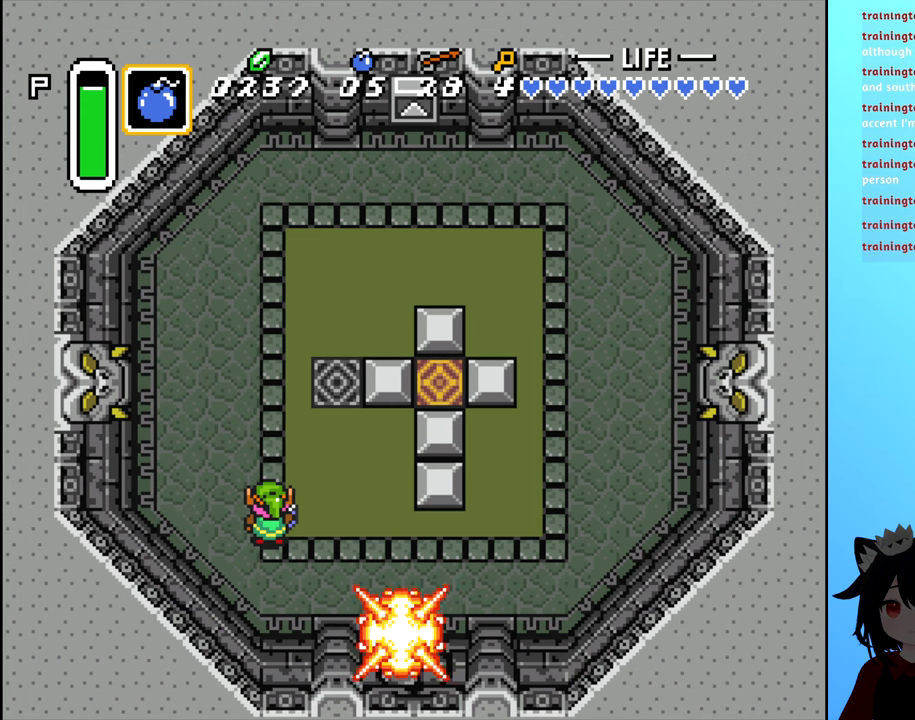
{"buttons": [], "events": []}
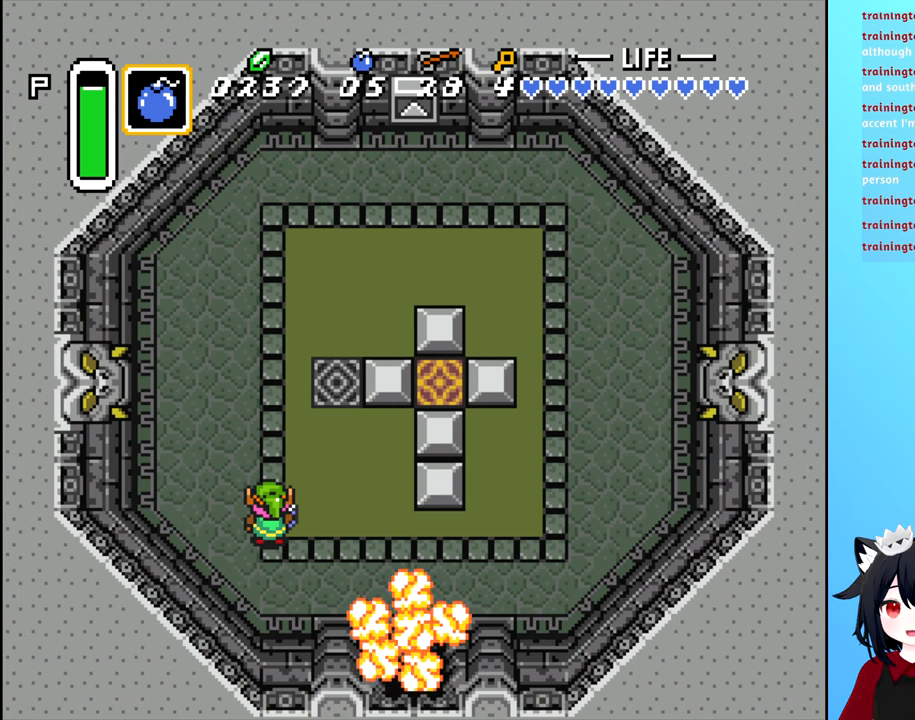
{"buttons": ["DPAD_DOWN"], "events": [[67, "DPAD_RIGHT", "down"], [417, "DPAD_DOWN", "down"], [450, "DPAD_RIGHT", "up"]]}
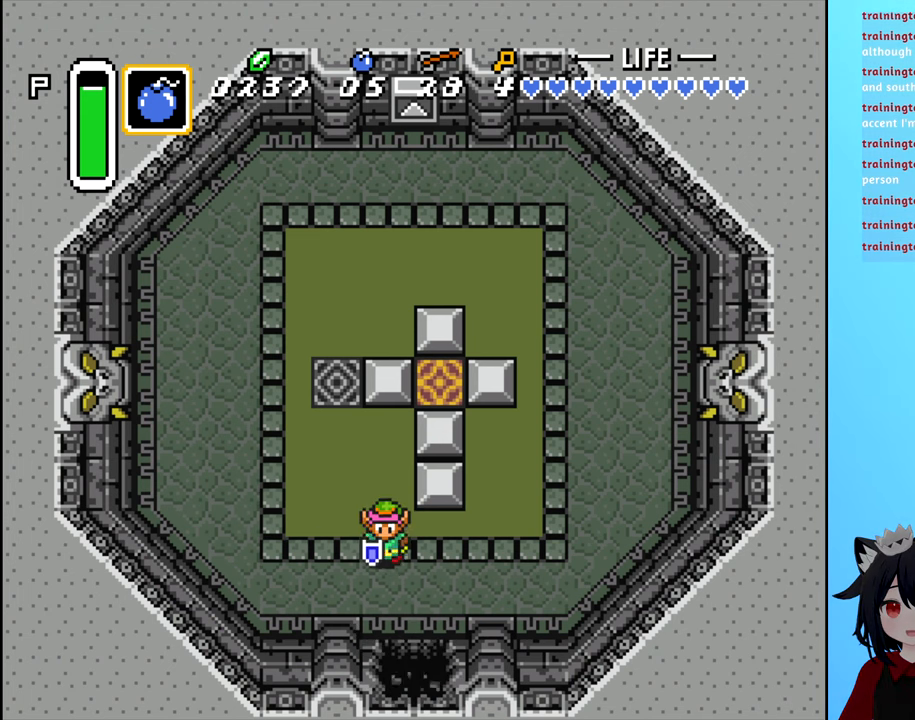
{"buttons": ["DPAD_DOWN"], "events": [[200, "DPAD_RIGHT", "down"], [267, "DPAD_RIGHT", "up"]]}
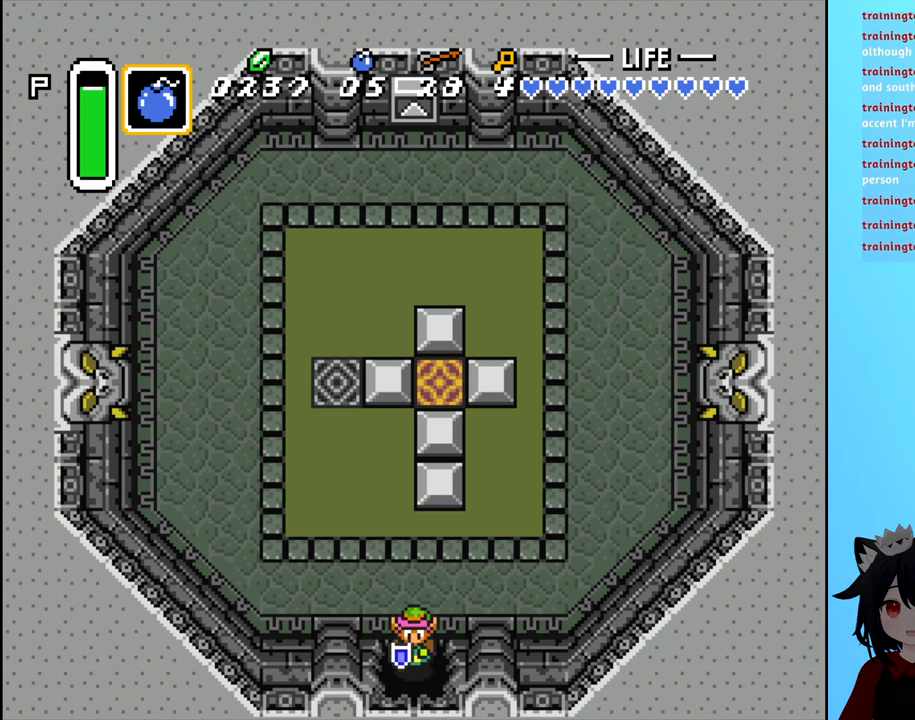
{"buttons": [], "events": [[417, "DPAD_DOWN", "up"]]}
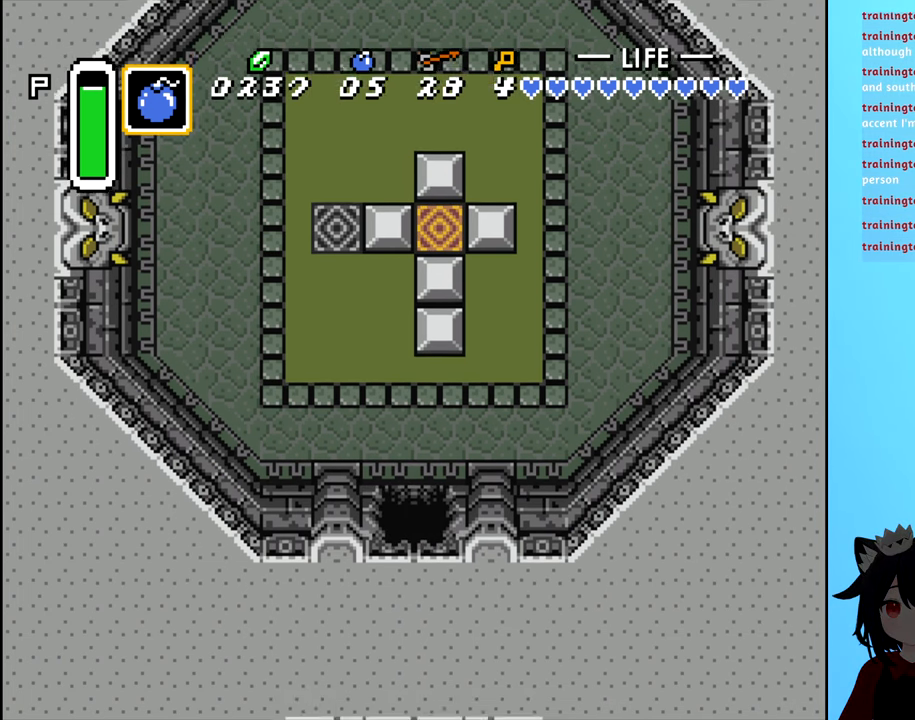
{"buttons": [], "events": []}
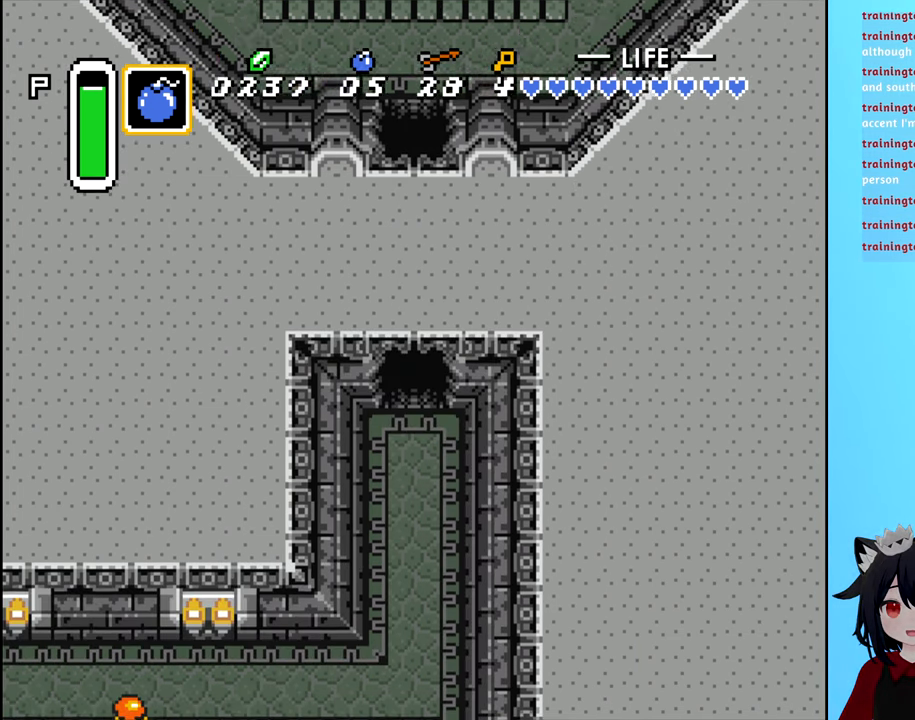
{"buttons": [], "events": []}
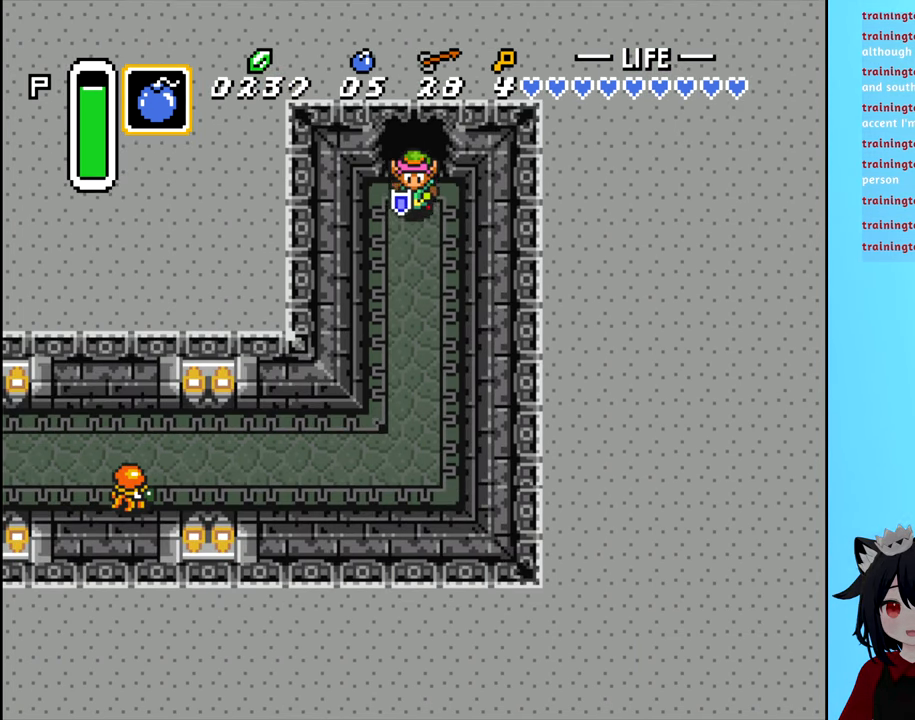
{"buttons": ["DPAD_DOWN"], "events": [[67, "DPAD_DOWN", "down"]]}
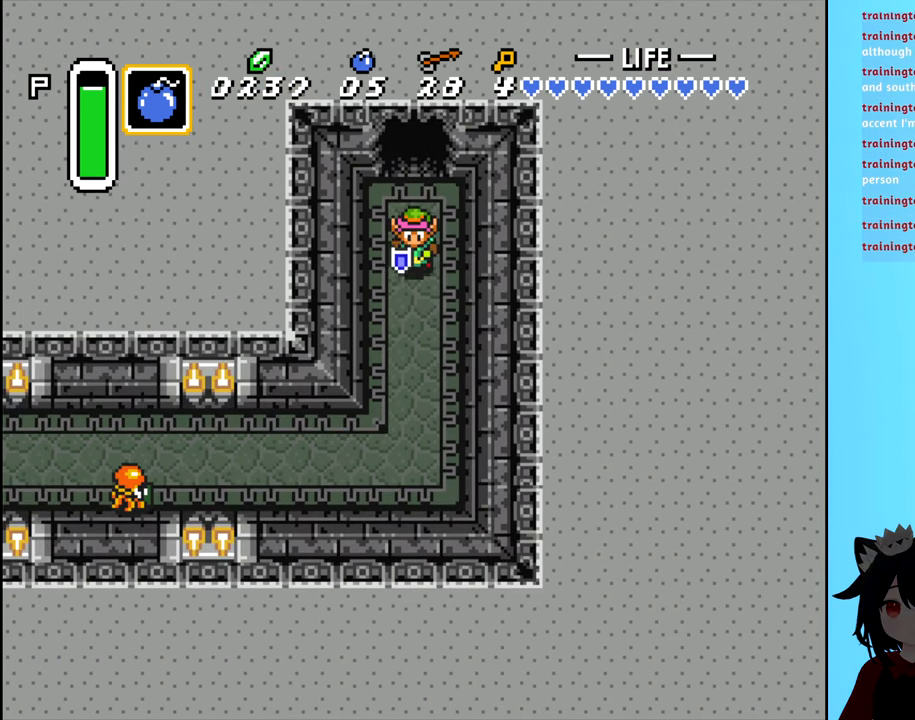
{"buttons": ["DPAD_DOWN"], "events": []}
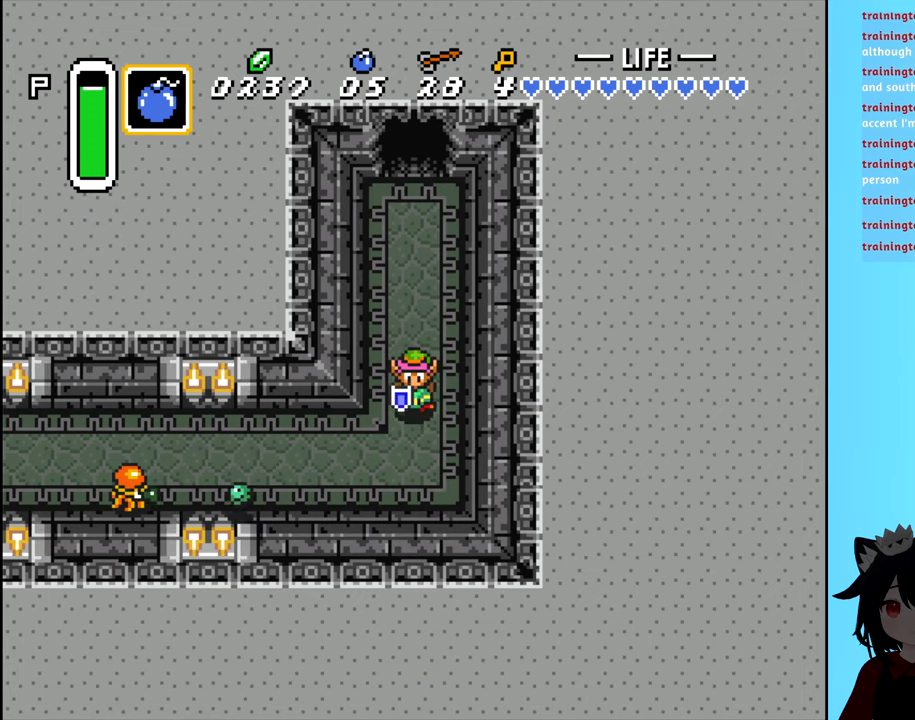
{"buttons": [], "events": [[150, "DPAD_DOWN", "up"], [284, "DPAD_UP", "down"], [450, "DPAD_UP", "up"]]}
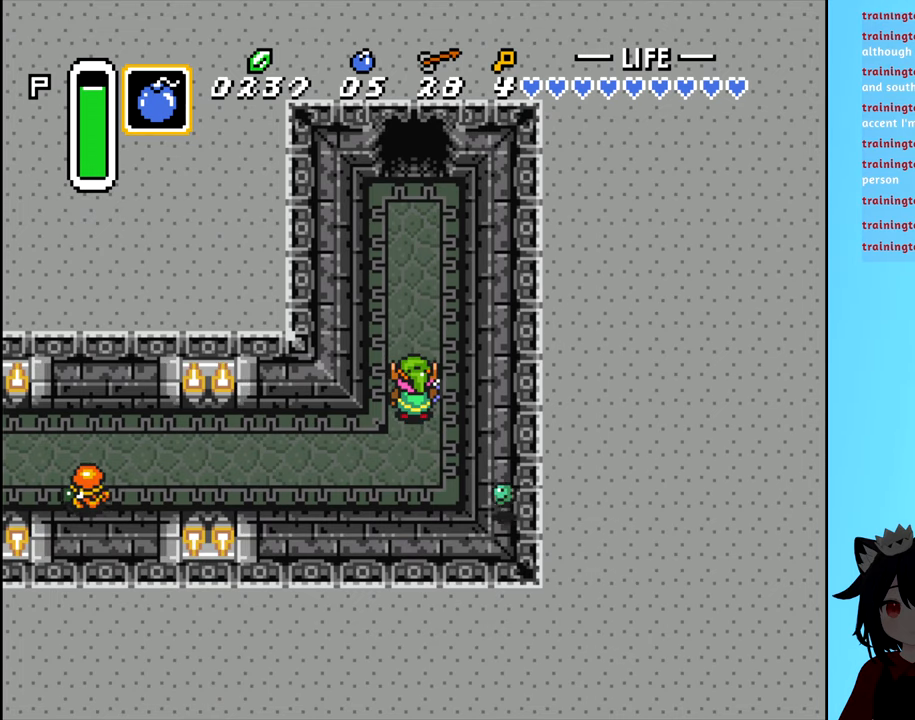
{"buttons": [], "events": [[100, "DPAD_DOWN", "down"], [300, "DPAD_DOWN", "up"], [350, "DPAD_LEFT", "down"], [484, "DPAD_LEFT", "up"]]}
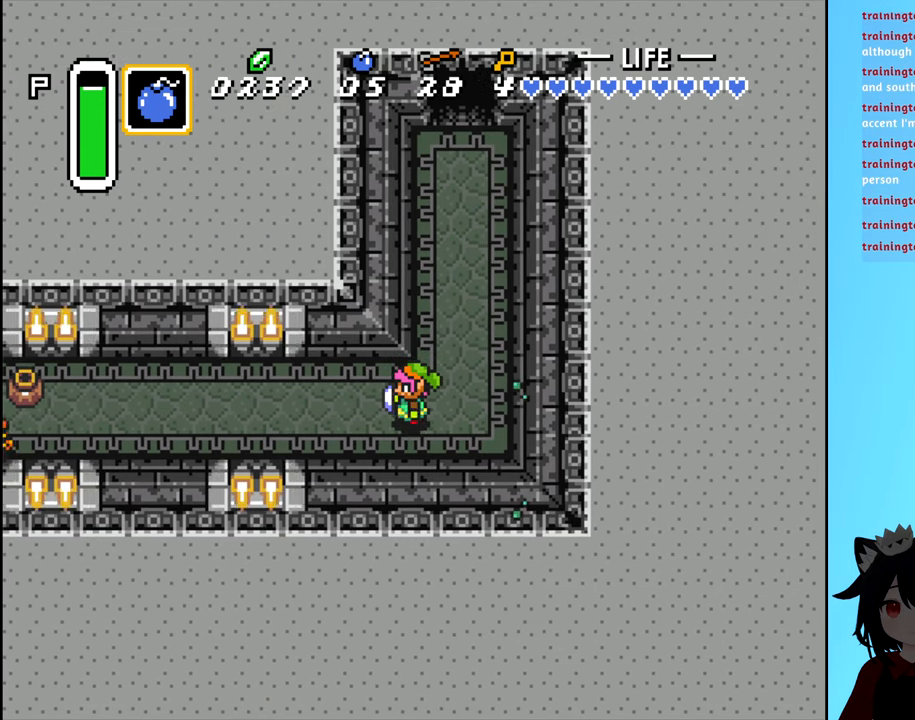
{"buttons": [], "events": [[17, "B", "down"], [100, "B", "up"]]}
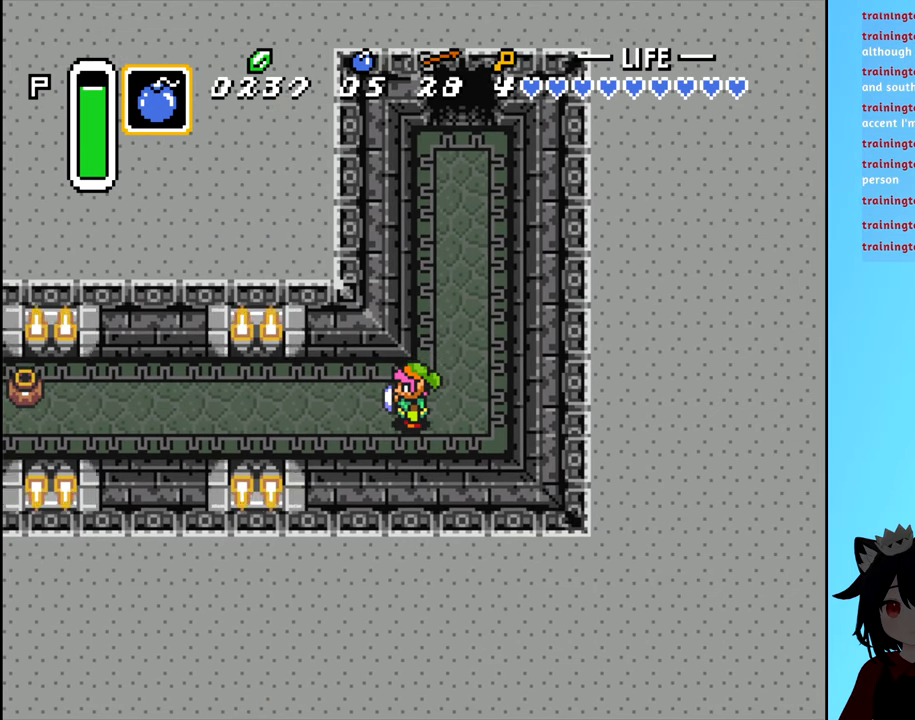
{"buttons": ["DPAD_RIGHT"], "events": [[117, "DPAD_LEFT", "down"], [167, "DPAD_LEFT", "up"], [284, "DPAD_RIGHT", "down"]]}
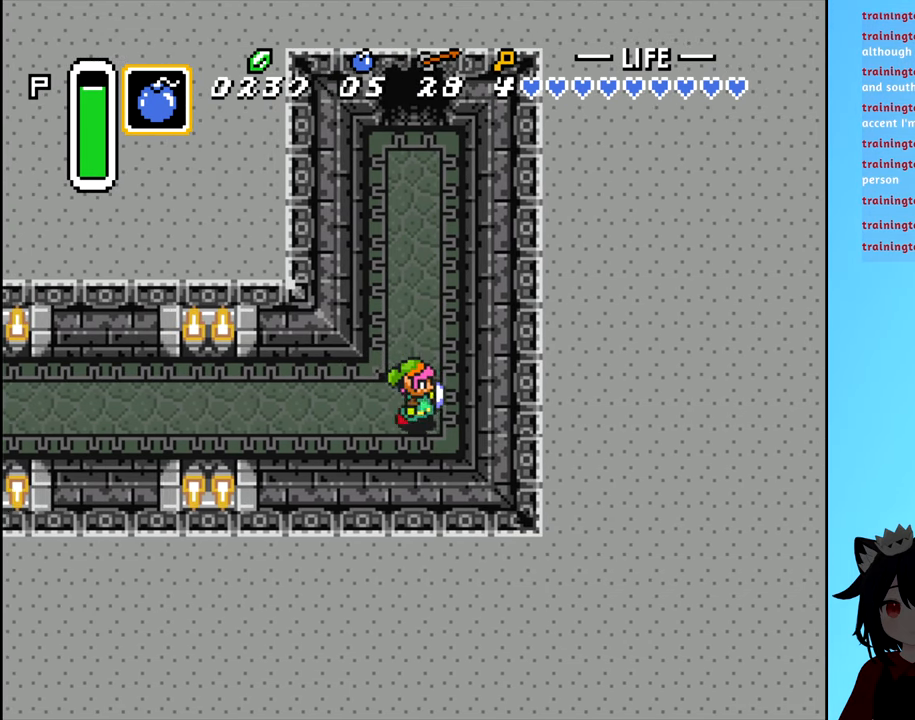
{"buttons": ["DPAD_UP"], "events": [[17, "DPAD_RIGHT", "up"], [134, "DPAD_LEFT", "down"], [300, "DPAD_LEFT", "up"], [300, "DPAD_UP", "down"]]}
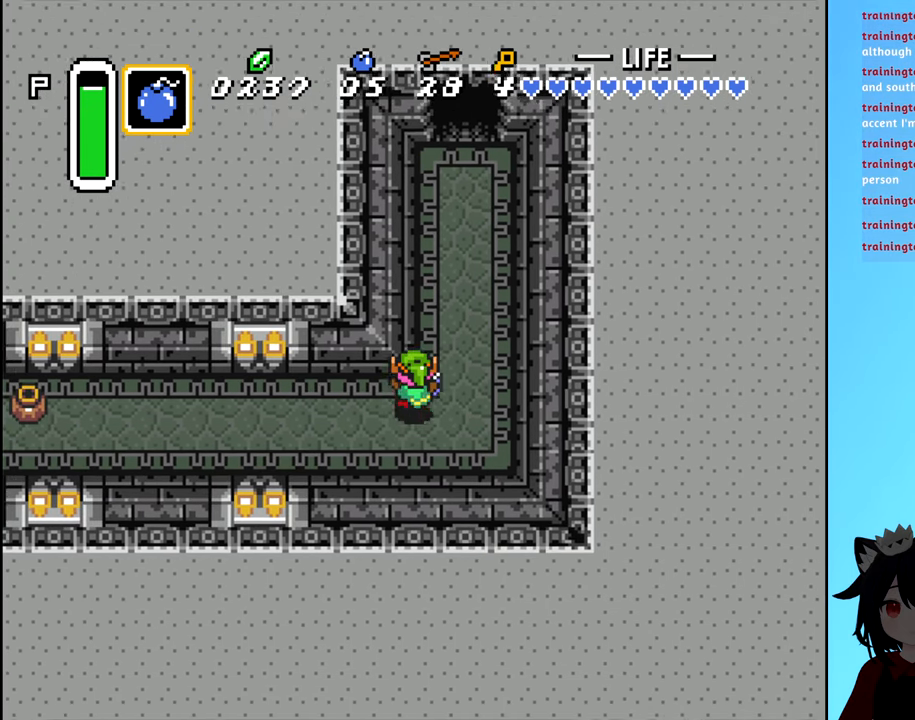
{"buttons": ["DPAD_LEFT"], "events": [[17, "DPAD_UP", "up"], [50, "DPAD_LEFT", "down"]]}
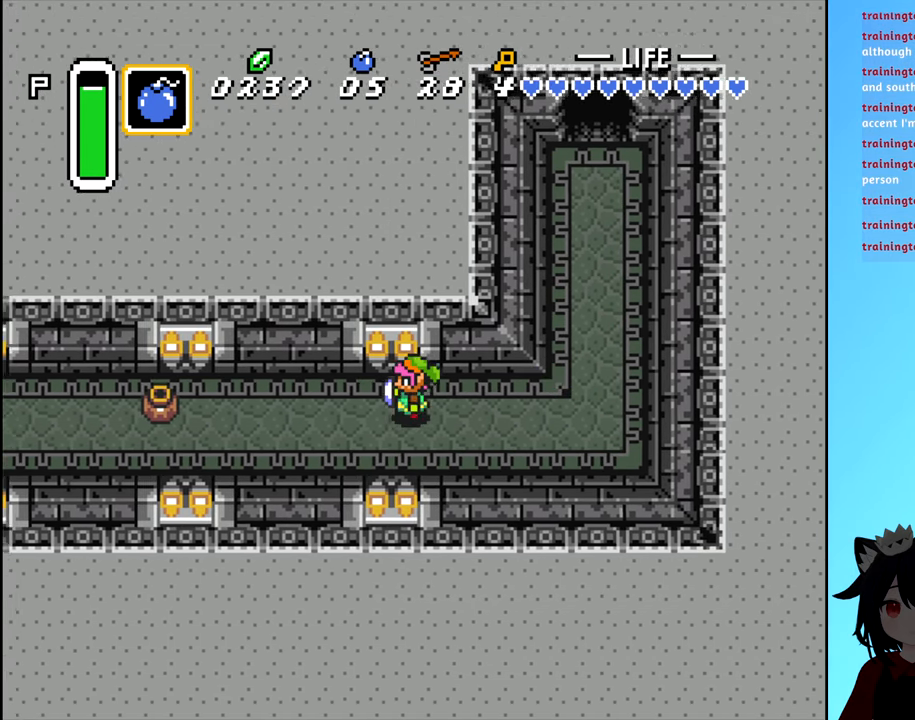
{"buttons": ["DPAD_LEFT"], "events": [[50, "DPAD_LEFT", "up"], [234, "DPAD_LEFT", "down"]]}
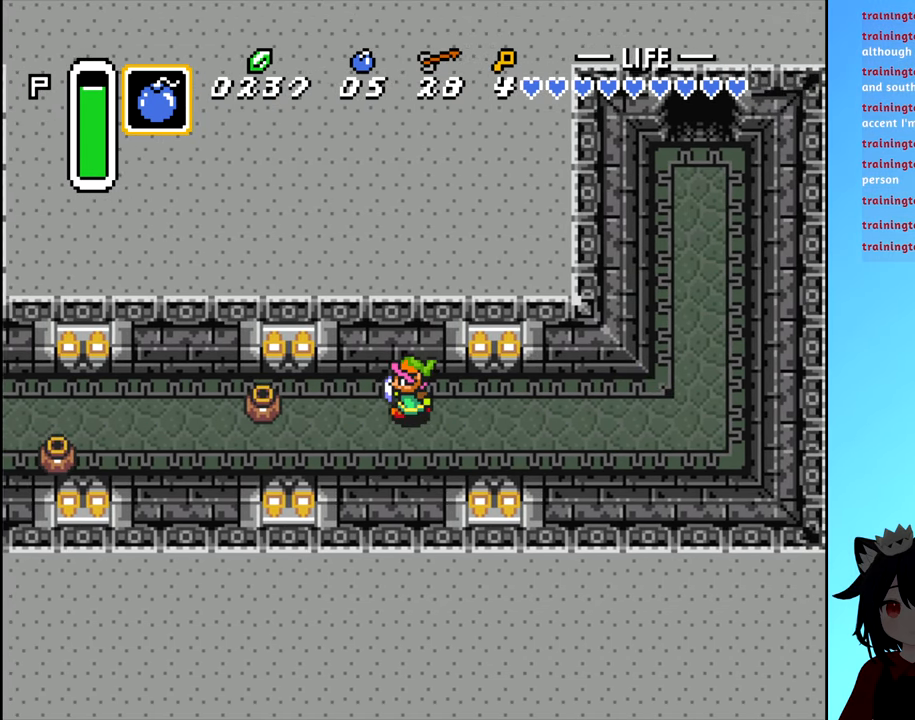
{"buttons": [], "events": [[284, "A", "down"], [317, "DPAD_LEFT", "up"], [400, "A", "up"]]}
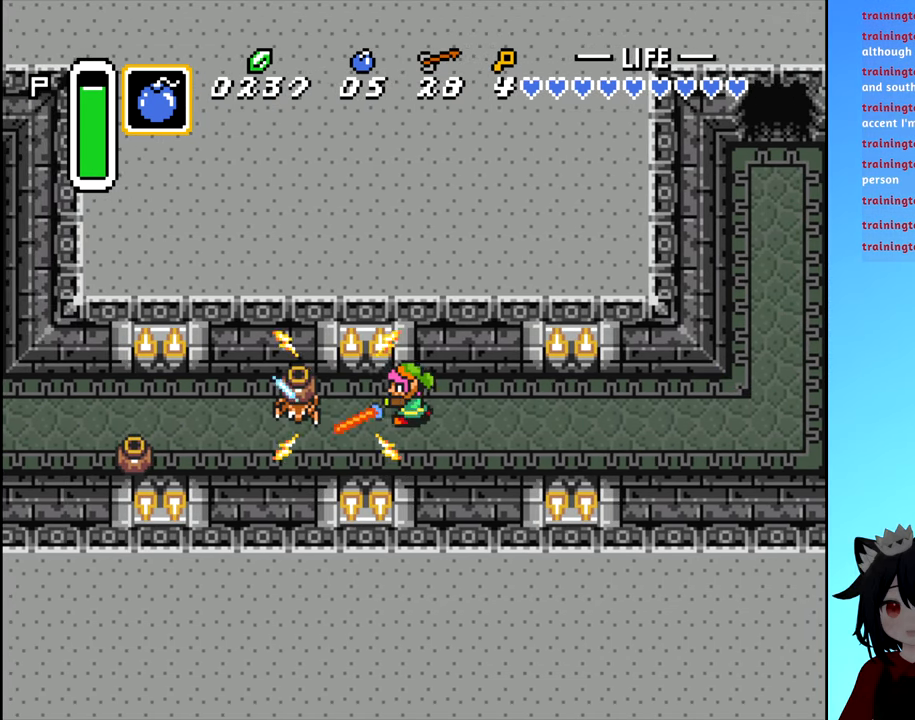
{"buttons": [], "events": [[167, "DPAD_LEFT", "down"], [317, "DPAD_LEFT", "up"], [350, "A", "down"], [400, "A", "up"]]}